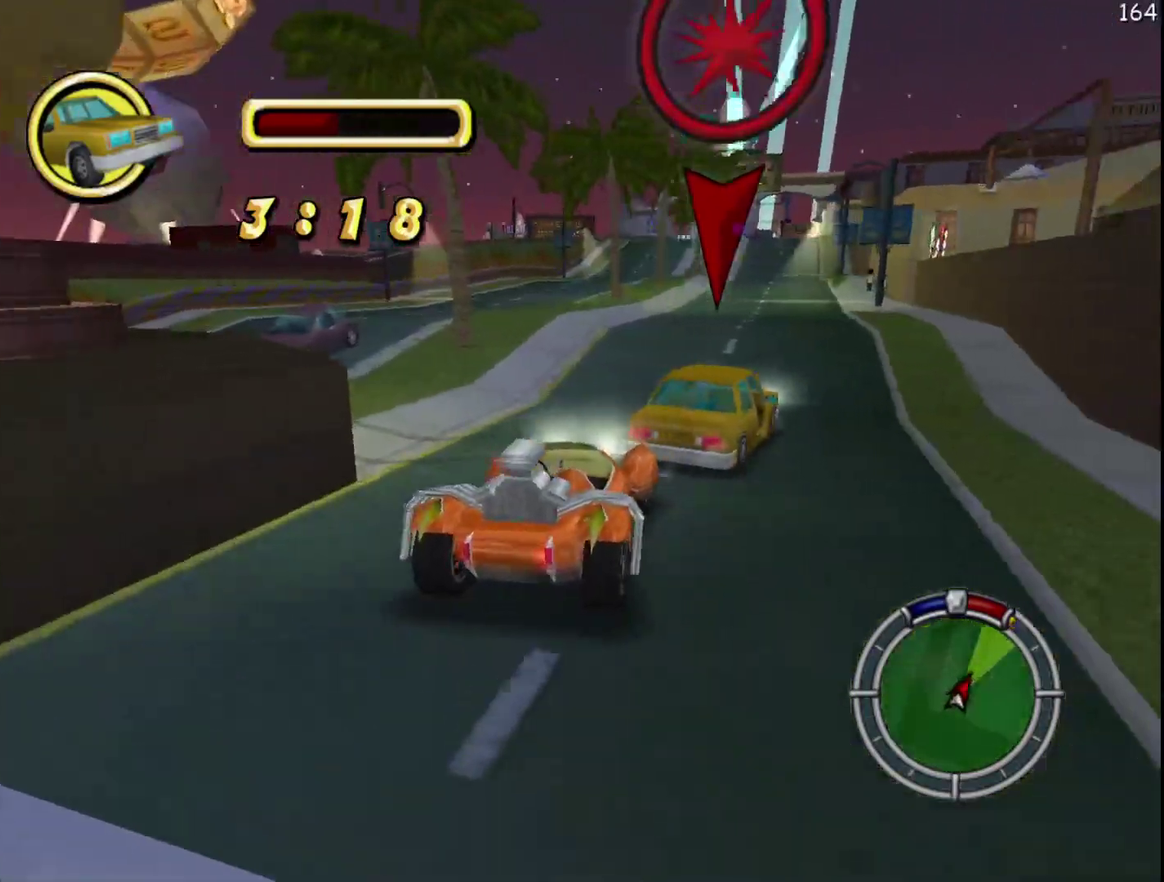
Gameplay with a controller (Xbox layout); each line is a JSON object with the inputs held at the frame after it. "events" lists button and stick changes between this image and that frame as [ms after this image, input, new state], when the widget could be followed in between. Not read: B DPAD_DOWN DPAD_UP L3 R3.
{"buttons": ["R2"], "left_stick": "center", "events": [[383, "left_stick", "right"], [400, "DPAD_LEFT", "down"], [400, "DPAD_RIGHT", "down"], [467, "DPAD_LEFT", "up"], [467, "DPAD_RIGHT", "up"], [467, "left_stick", "center"]]}
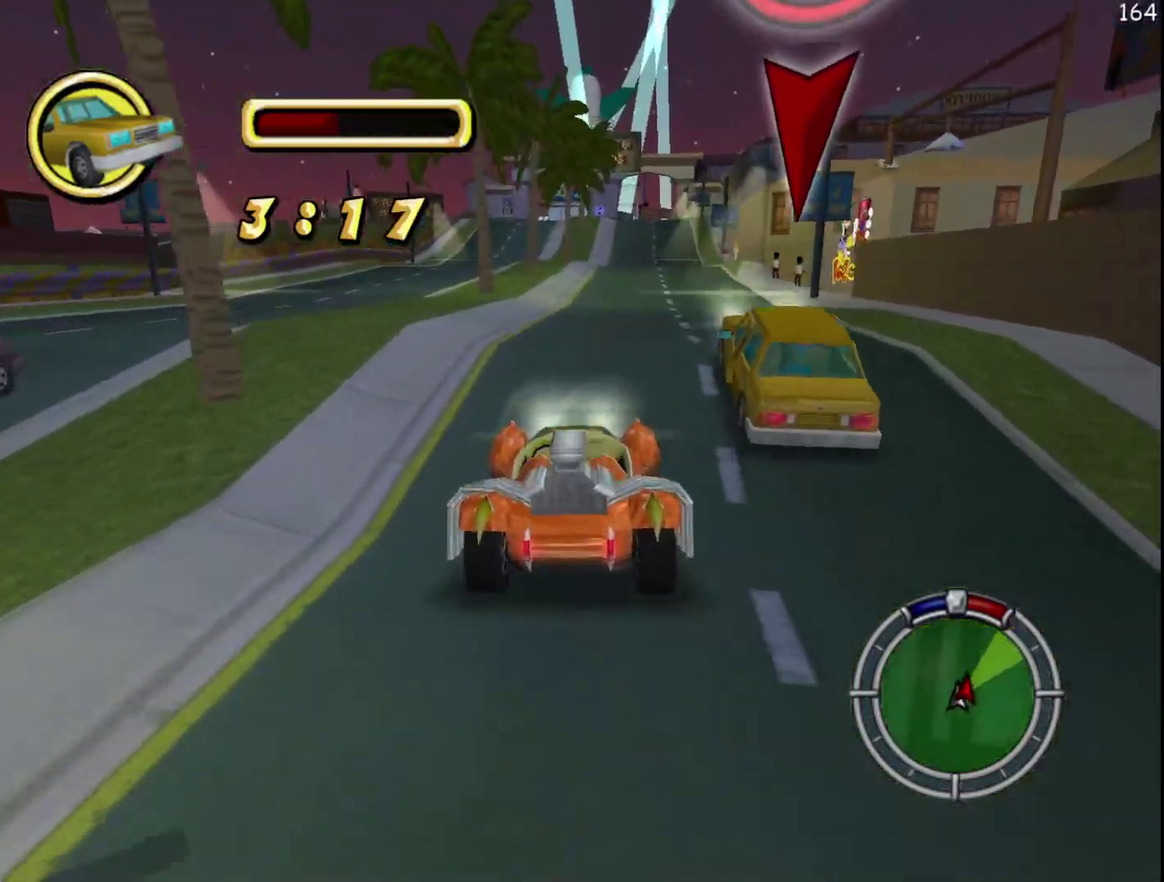
{"buttons": [], "left_stick": "center", "events": [[183, "R2", "up"]]}
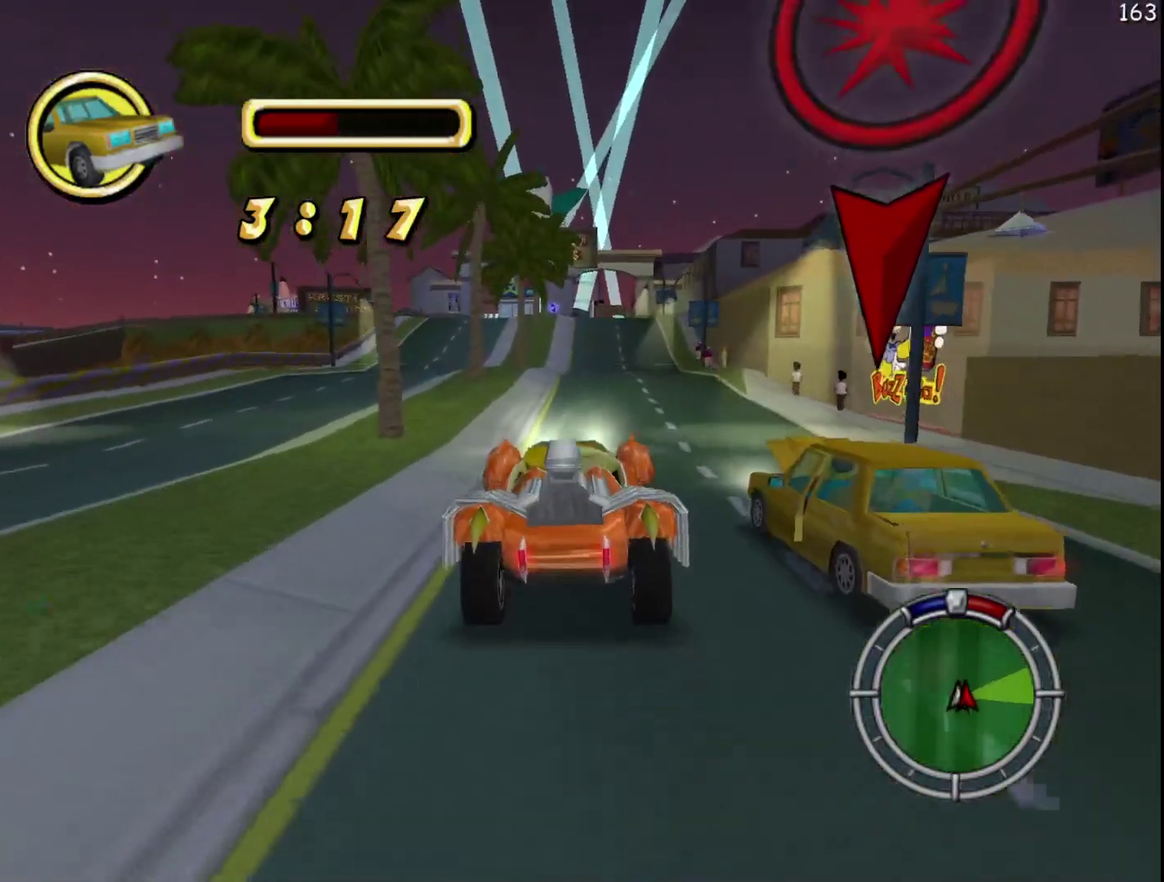
{"buttons": [], "left_stick": "center", "events": []}
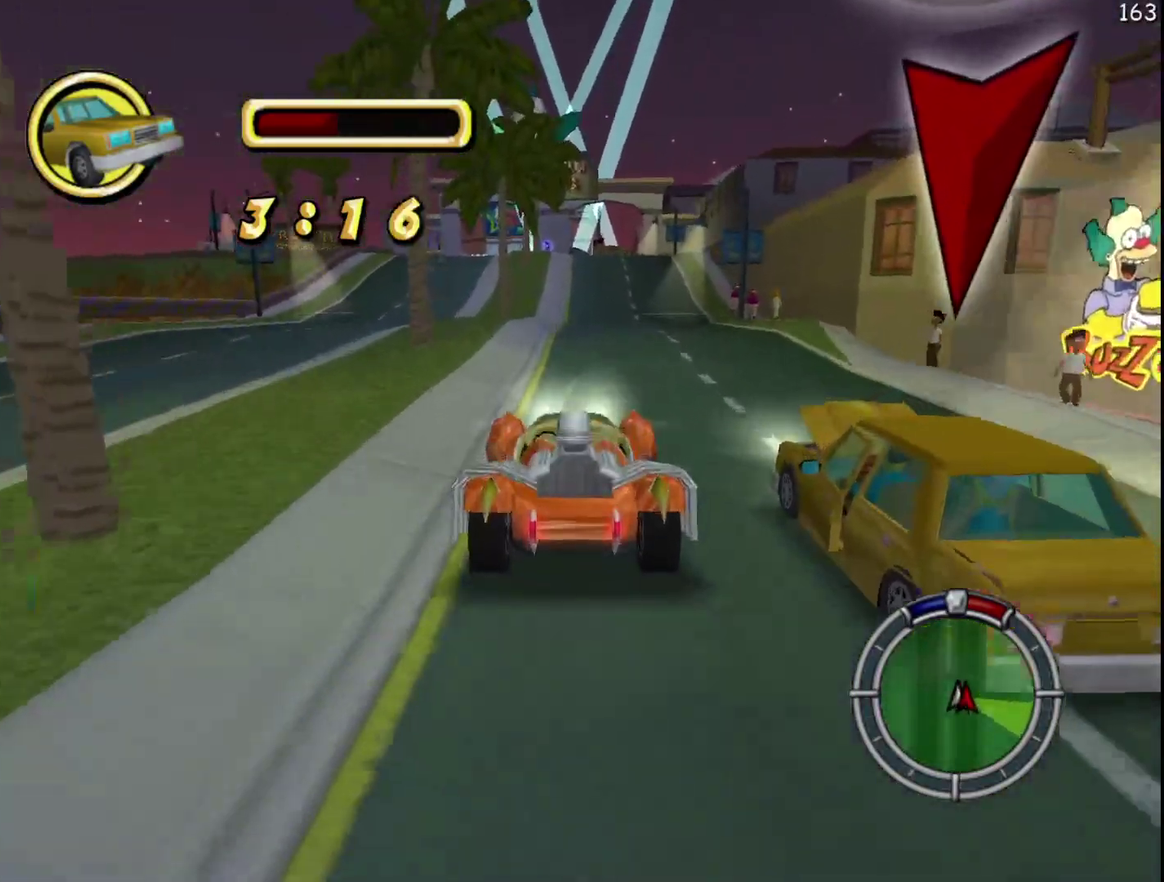
{"buttons": [], "left_stick": "center", "events": [[133, "DPAD_LEFT", "down"], [133, "DPAD_RIGHT", "down"], [133, "left_stick", "right"], [200, "DPAD_LEFT", "up"], [200, "DPAD_RIGHT", "up"], [217, "left_stick", "center"]]}
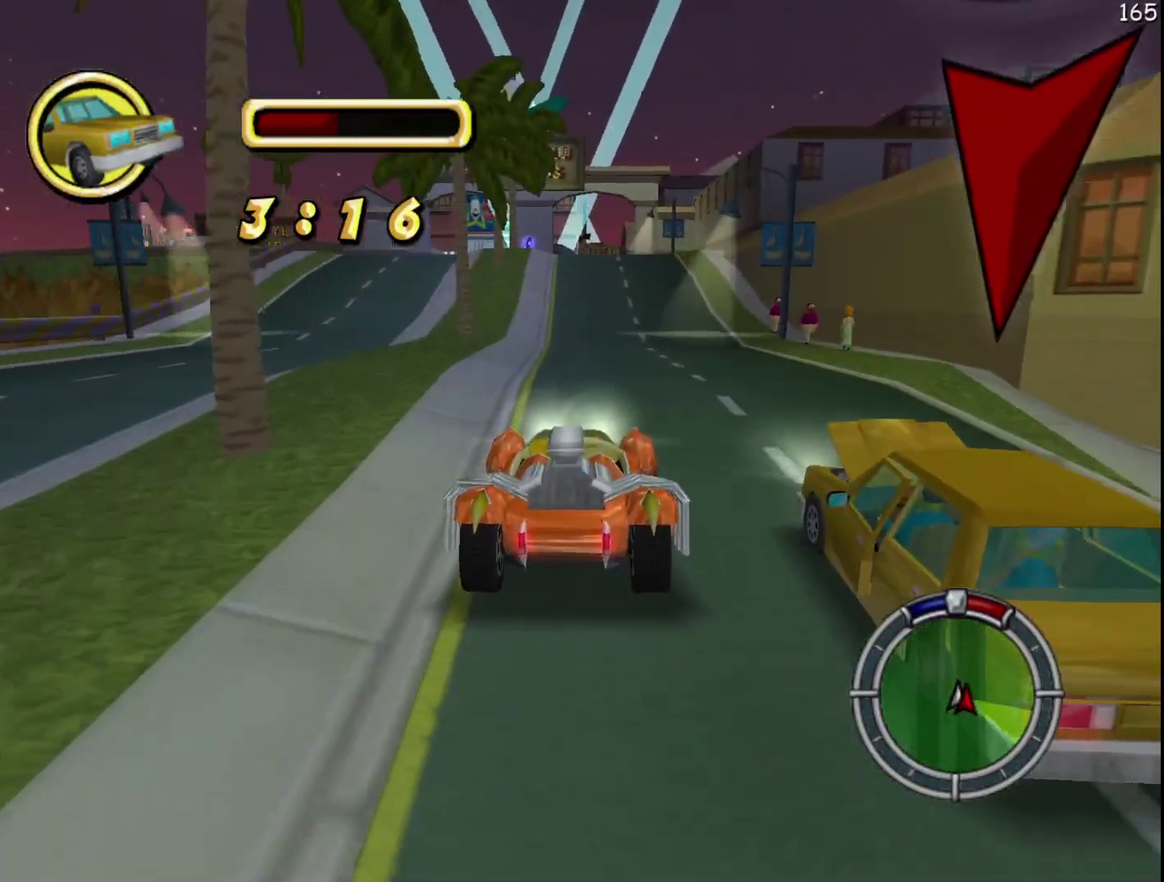
{"buttons": [], "left_stick": "center", "events": []}
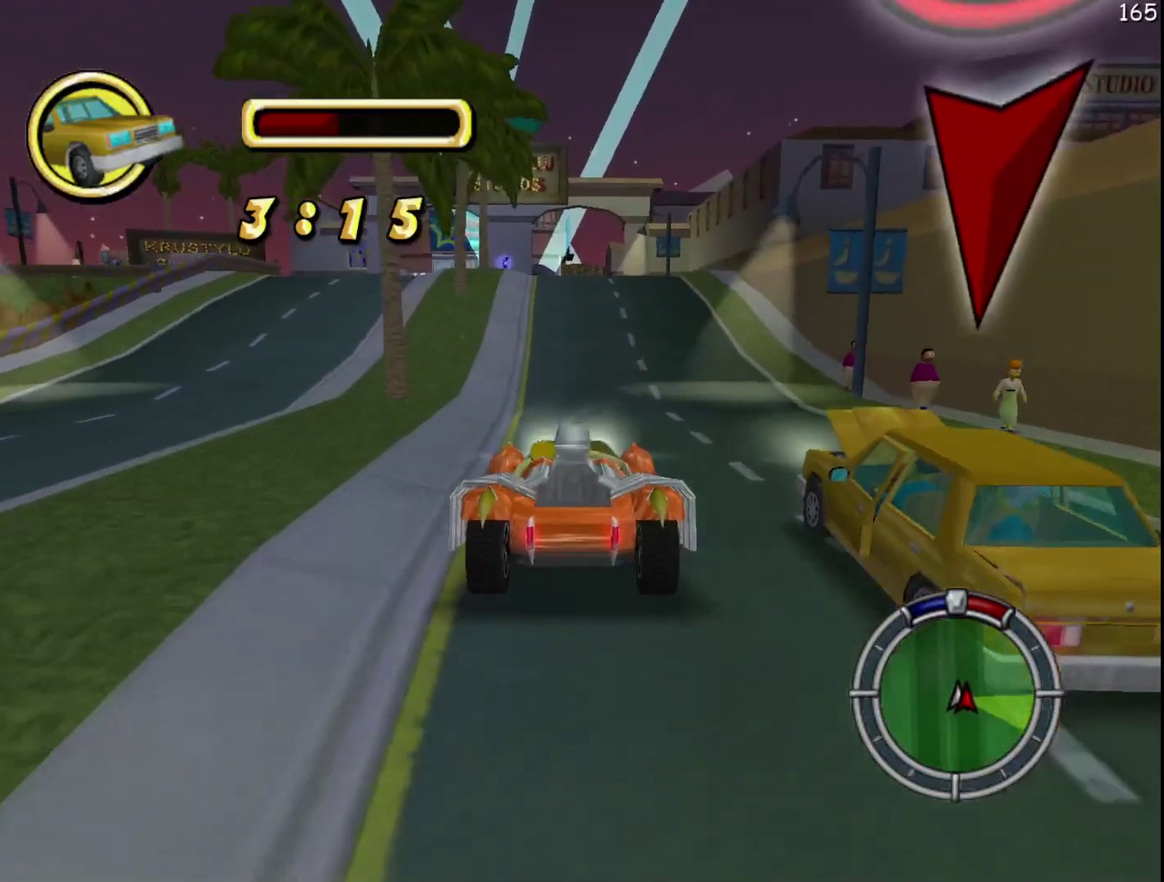
{"buttons": ["R2"], "left_stick": "center", "events": [[67, "R2", "down"]]}
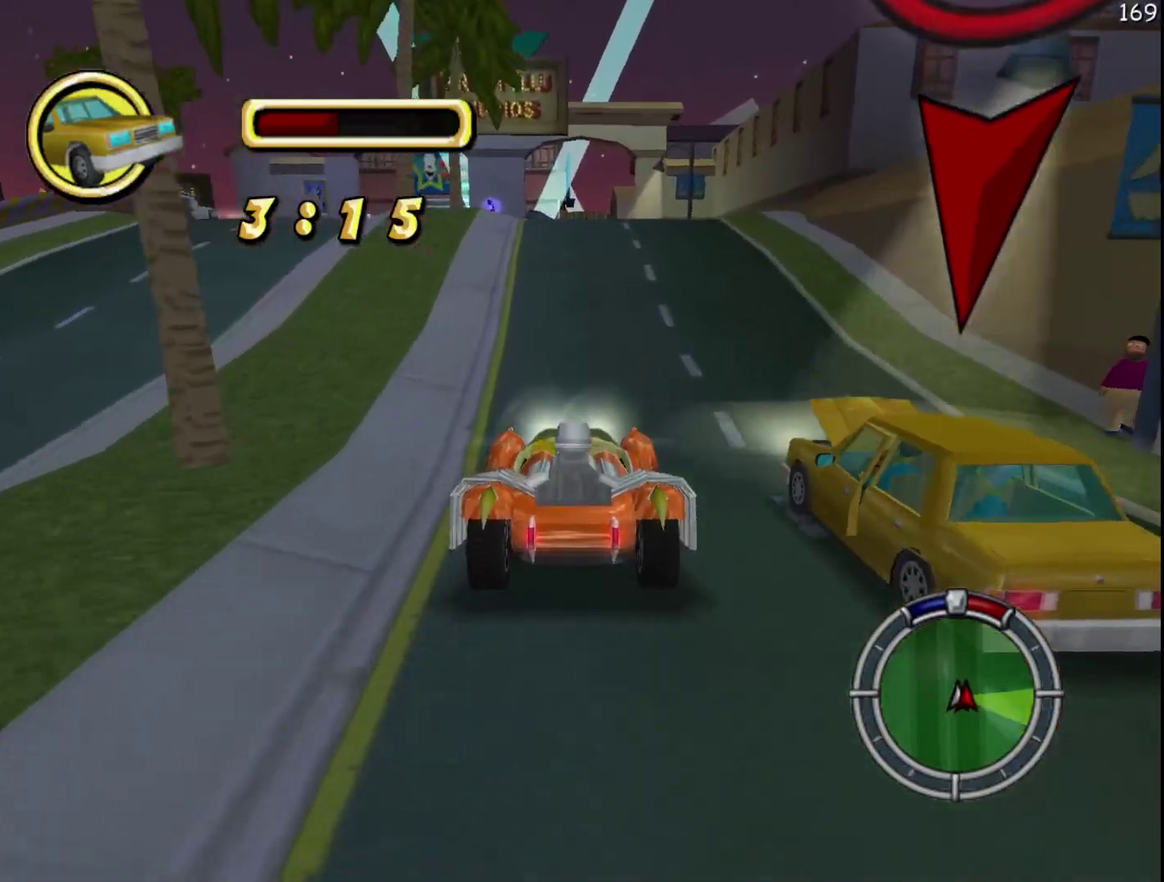
{"buttons": ["L2"], "left_stick": "center", "events": [[117, "R2", "up"], [317, "L2", "down"]]}
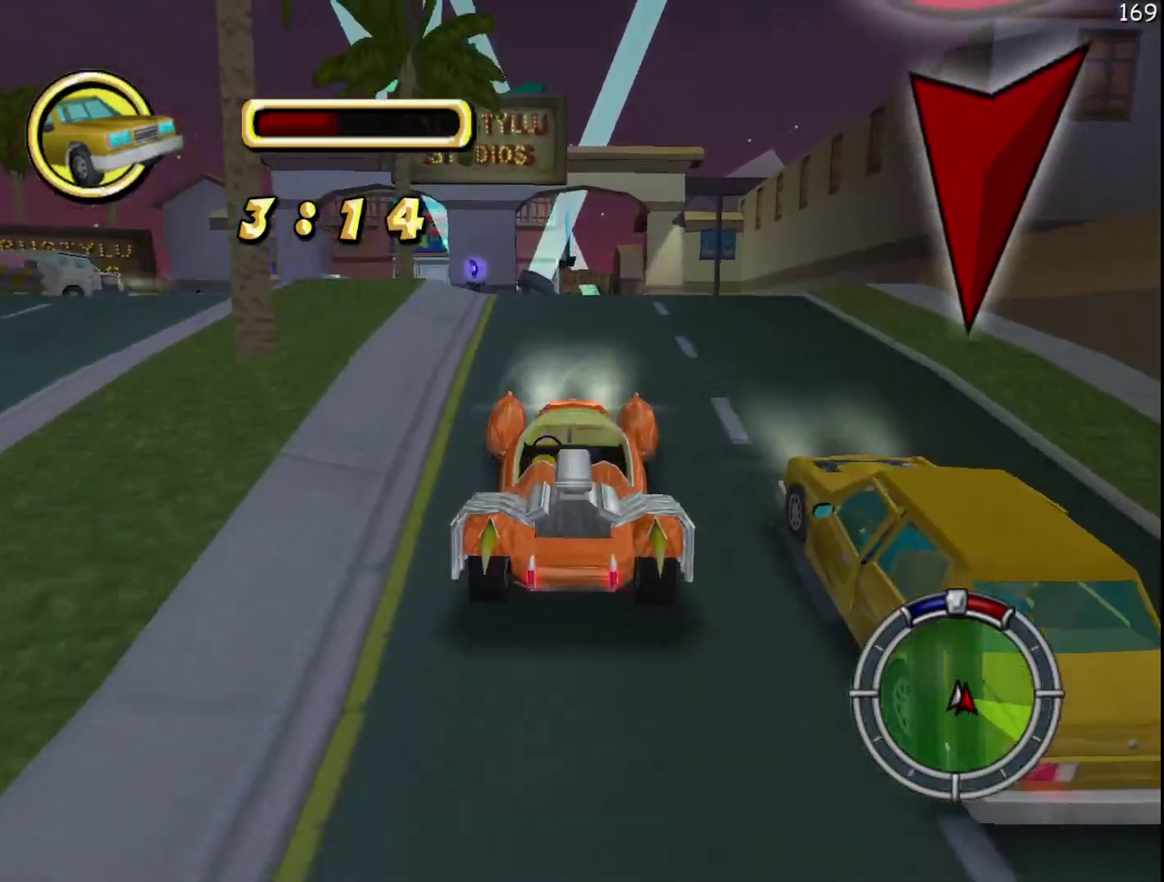
{"buttons": [], "left_stick": "center", "events": [[17, "L2", "up"], [83, "DPAD_LEFT", "down"], [83, "DPAD_RIGHT", "down"], [83, "left_stick", "left"], [150, "DPAD_LEFT", "up"], [150, "DPAD_RIGHT", "up"], [150, "left_stick", "center"]]}